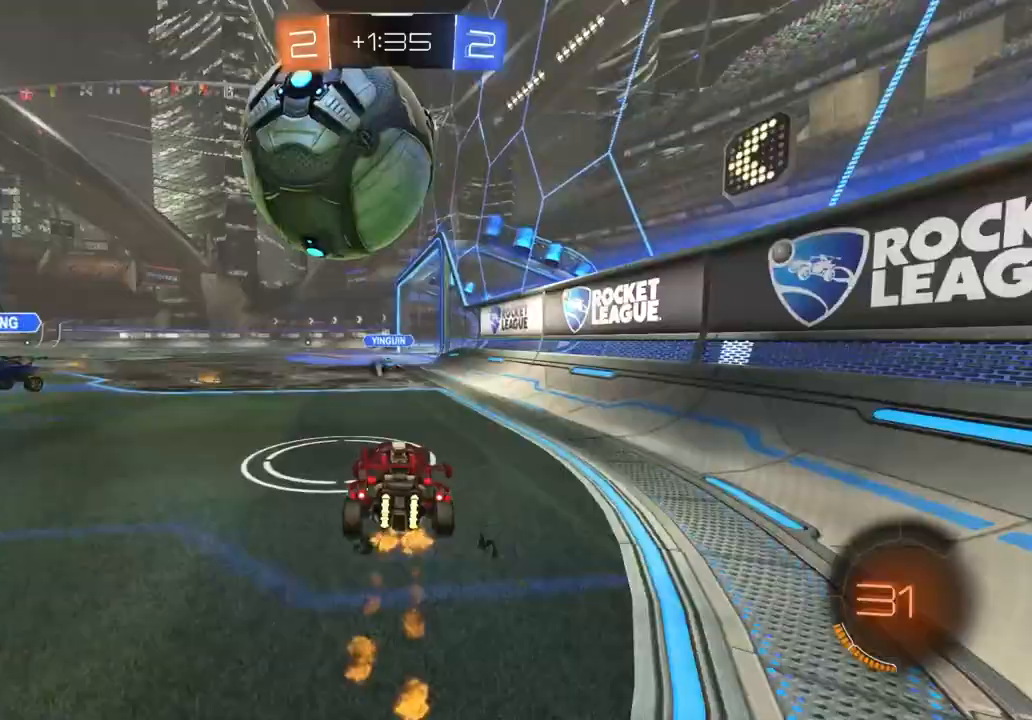
Gameplay with a controller (PlayStation layout); each line is a JSON object with the inputs held at the frame after it. "events" lists button and stick changes between this image and that frame as [ms after this image, input, new state], when the widget could be followed in between.
{"buttons": ["CIRCLE", "L1", "R2"], "left_stick": "down-right", "right_stick": "center", "events": [[50, "CROSS", "down"], [100, "L1", "down"], [167, "CROSS", "up"], [200, "CROSS", "down"], [200, "left_stick", "up"], [233, "CIRCLE", "down"], [383, "CROSS", "up"], [383, "left_stick", "down-right"], [400, "CIRCLE", "up"], [467, "CIRCLE", "down"]]}
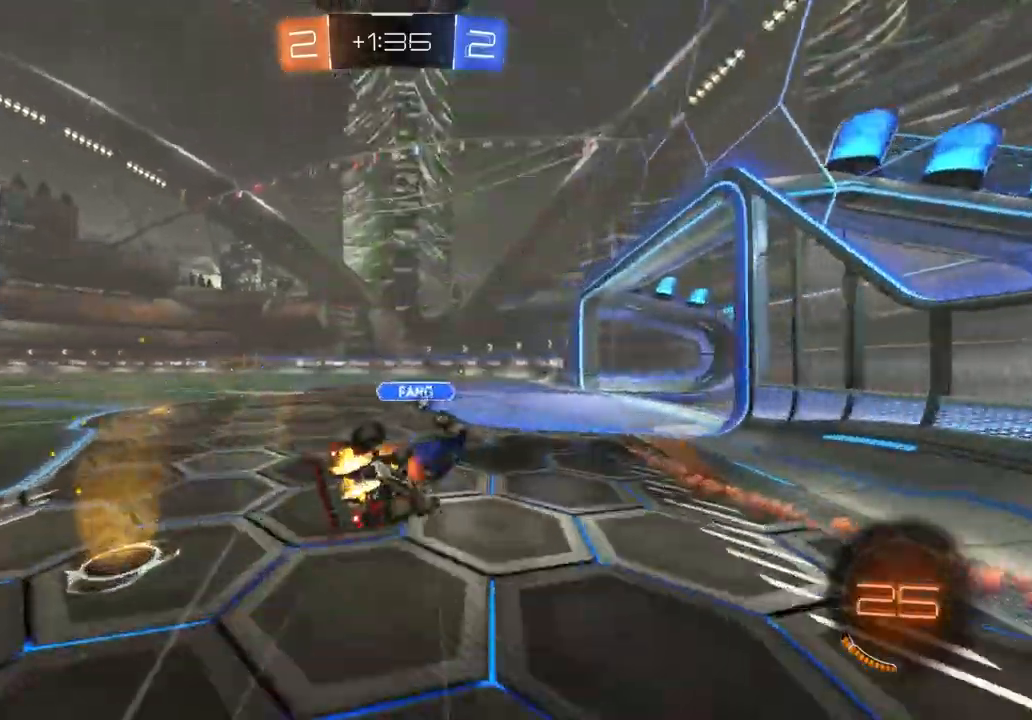
{"buttons": ["CIRCLE", "R2"], "left_stick": "down-left", "right_stick": "center", "events": [[217, "left_stick", "down-left"], [333, "TRIANGLE", "down"], [467, "TRIANGLE", "up"], [483, "L1", "up"]]}
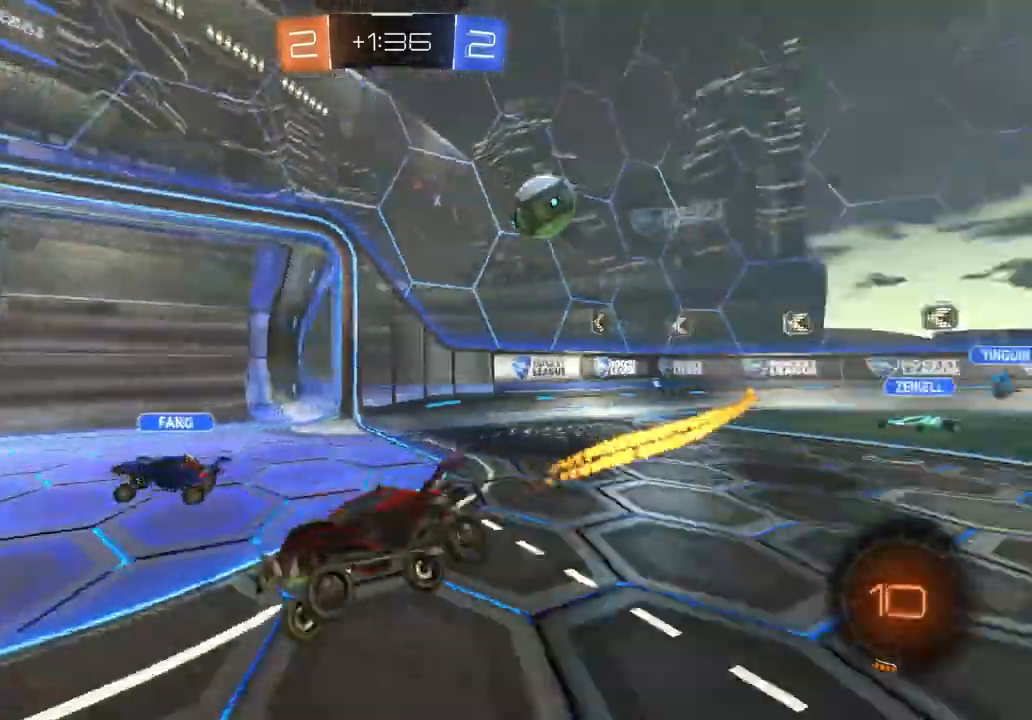
{"buttons": ["R2"], "left_stick": "right", "right_stick": "center", "events": [[17, "CIRCLE", "up"], [17, "left_stick", "center"], [483, "left_stick", "right"]]}
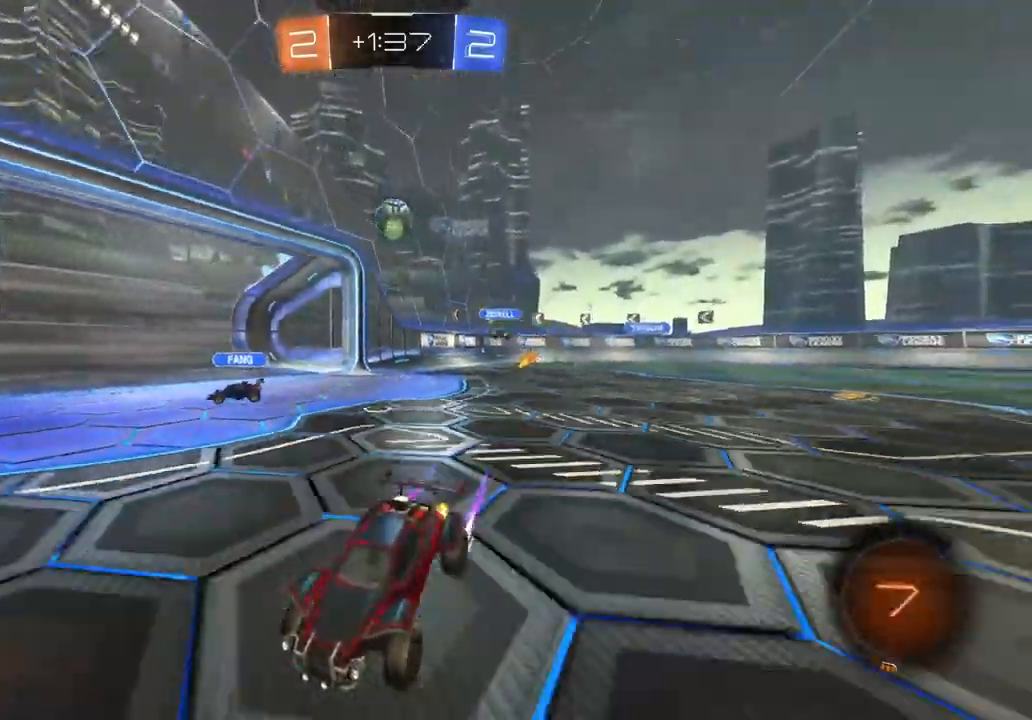
{"buttons": ["R2"], "left_stick": "center", "right_stick": "center", "events": [[233, "left_stick", "center"], [350, "left_stick", "down-right"], [483, "left_stick", "center"]]}
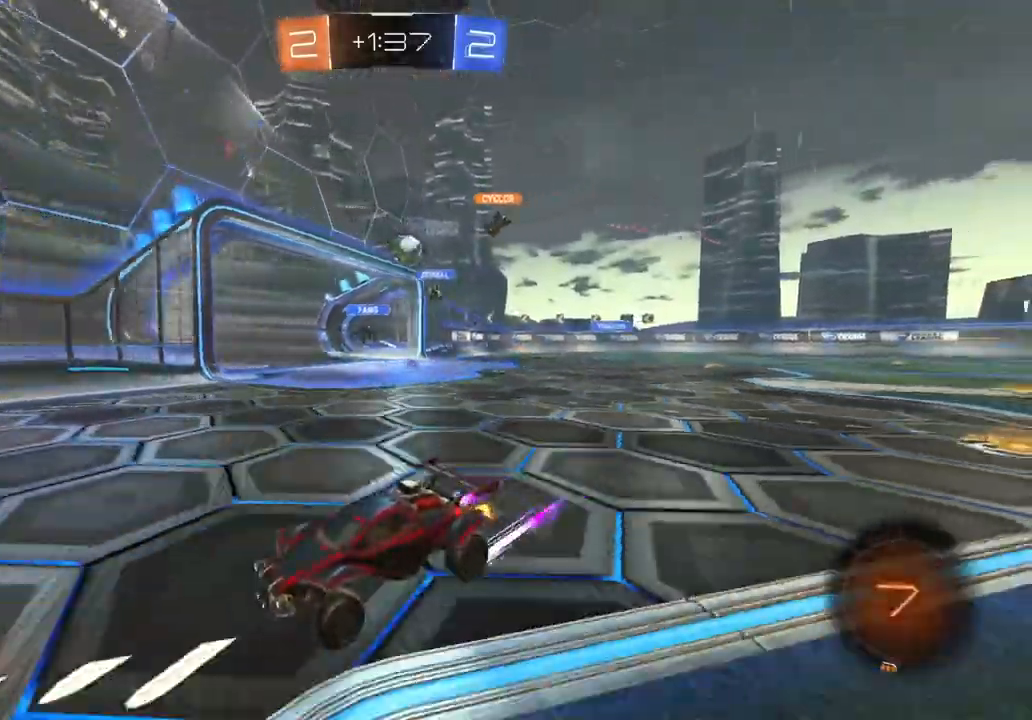
{"buttons": ["R2"], "left_stick": "center", "right_stick": "center", "events": [[200, "left_stick", "left"], [400, "left_stick", "center"]]}
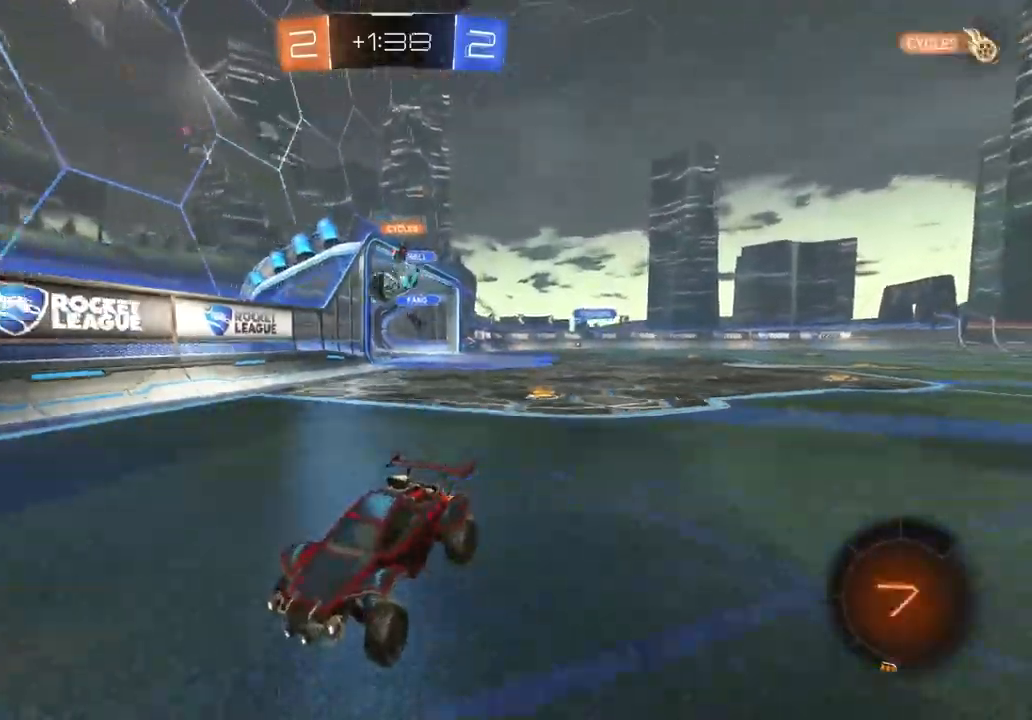
{"buttons": ["R2"], "left_stick": "left", "right_stick": "center", "events": [[100, "left_stick", "left"], [150, "L1", "down"], [300, "L1", "up"]]}
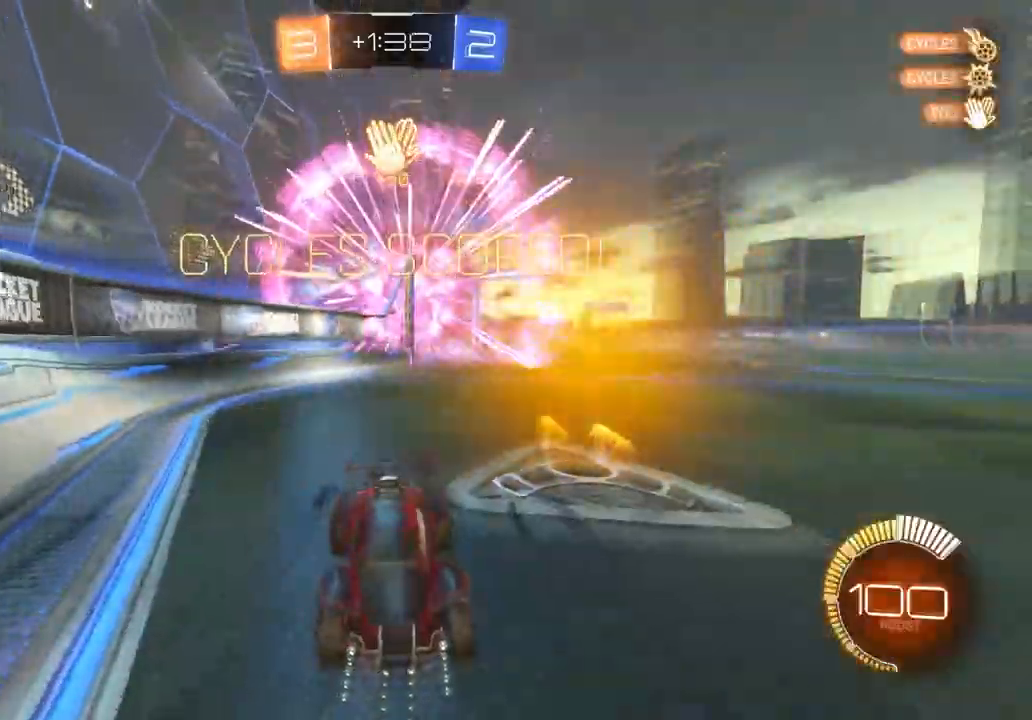
{"buttons": ["CIRCLE", "R2"], "left_stick": "center", "right_stick": "center", "events": [[50, "CIRCLE", "down"], [50, "TRIANGLE", "down"], [183, "TRIANGLE", "up"], [300, "left_stick", "center"]]}
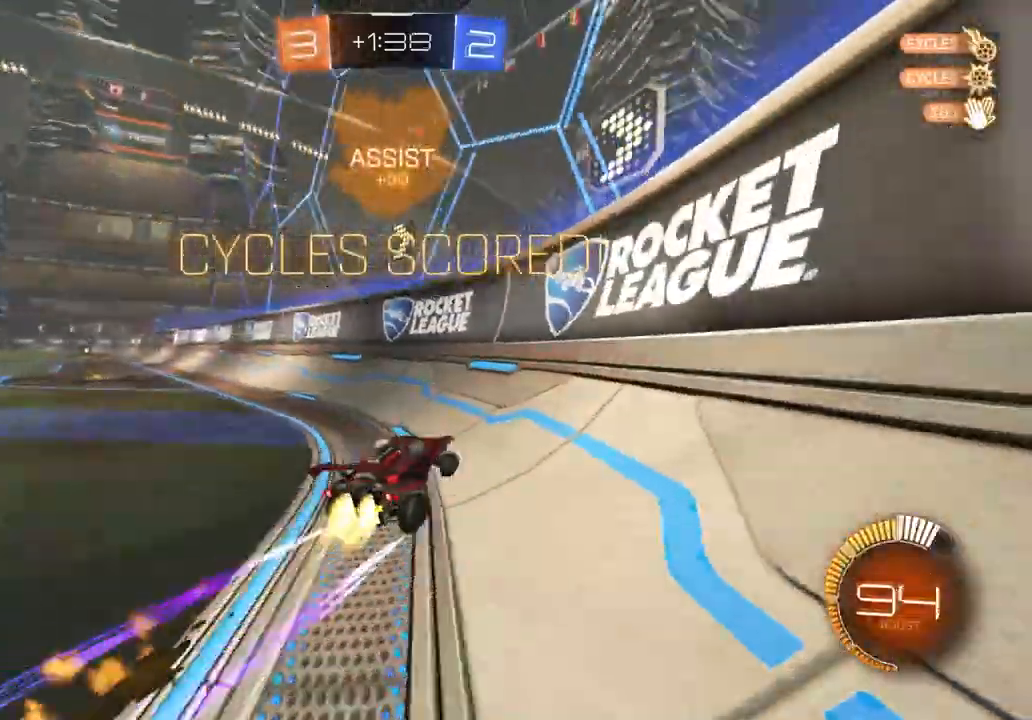
{"buttons": ["CIRCLE", "R2"], "left_stick": "left", "right_stick": "center", "events": [[50, "left_stick", "left"], [83, "CIRCLE", "up"], [233, "CIRCLE", "down"]]}
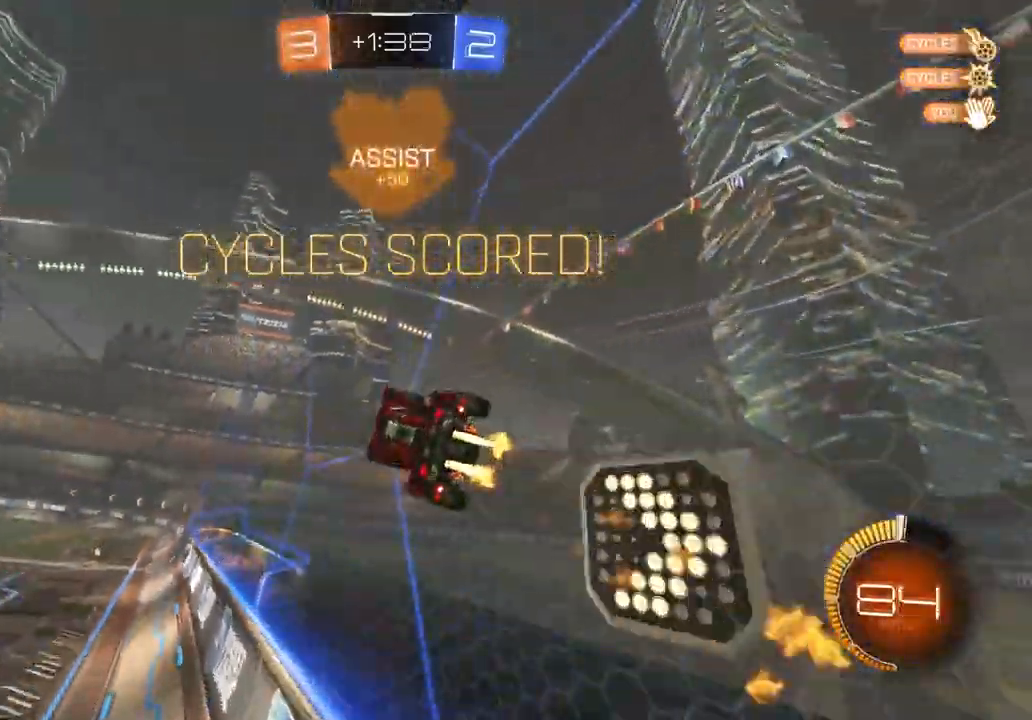
{"buttons": ["CROSS"], "left_stick": "right", "right_stick": "center", "events": [[67, "CIRCLE", "up"], [183, "left_stick", "right"], [217, "CROSS", "down"], [250, "R2", "up"], [267, "CROSS", "up"], [333, "CROSS", "down"], [400, "CROSS", "up"], [467, "CROSS", "down"]]}
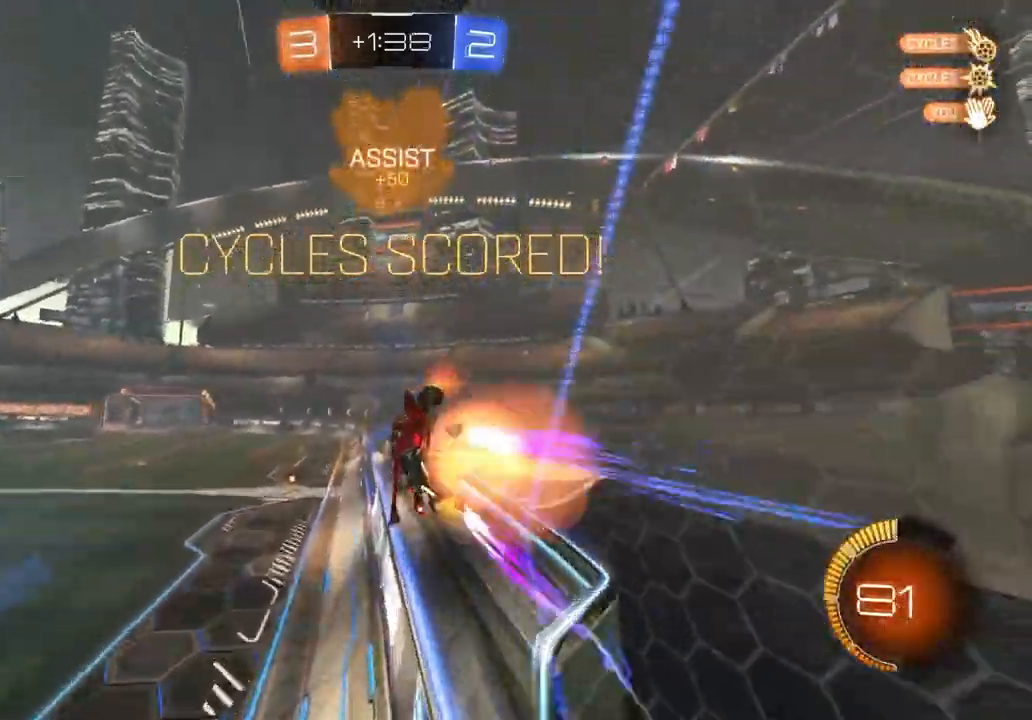
{"buttons": [], "left_stick": "center", "right_stick": "center", "events": [[17, "CROSS", "up"], [50, "CROSS", "down"], [133, "CROSS", "up"], [183, "CROSS", "down"], [200, "left_stick", "up-right"], [233, "CROSS", "up"], [283, "CROSS", "down"], [350, "CROSS", "up"], [400, "CROSS", "down"], [483, "CROSS", "up"], [483, "left_stick", "center"]]}
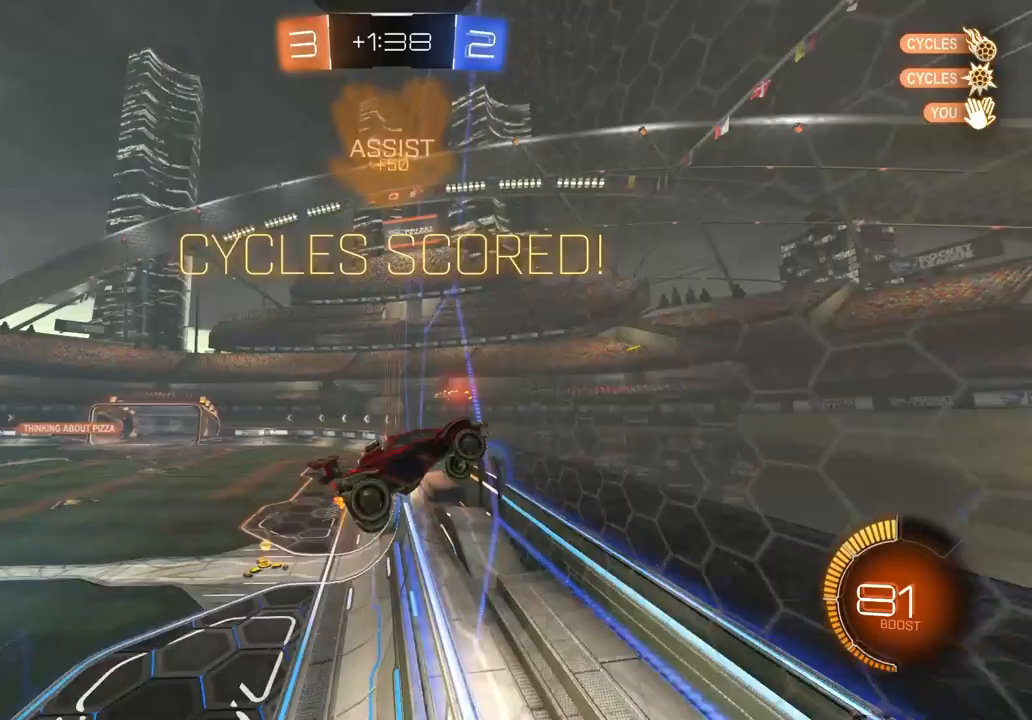
{"buttons": ["R1"], "left_stick": "center", "right_stick": "center", "events": [[17, "R1", "down"]]}
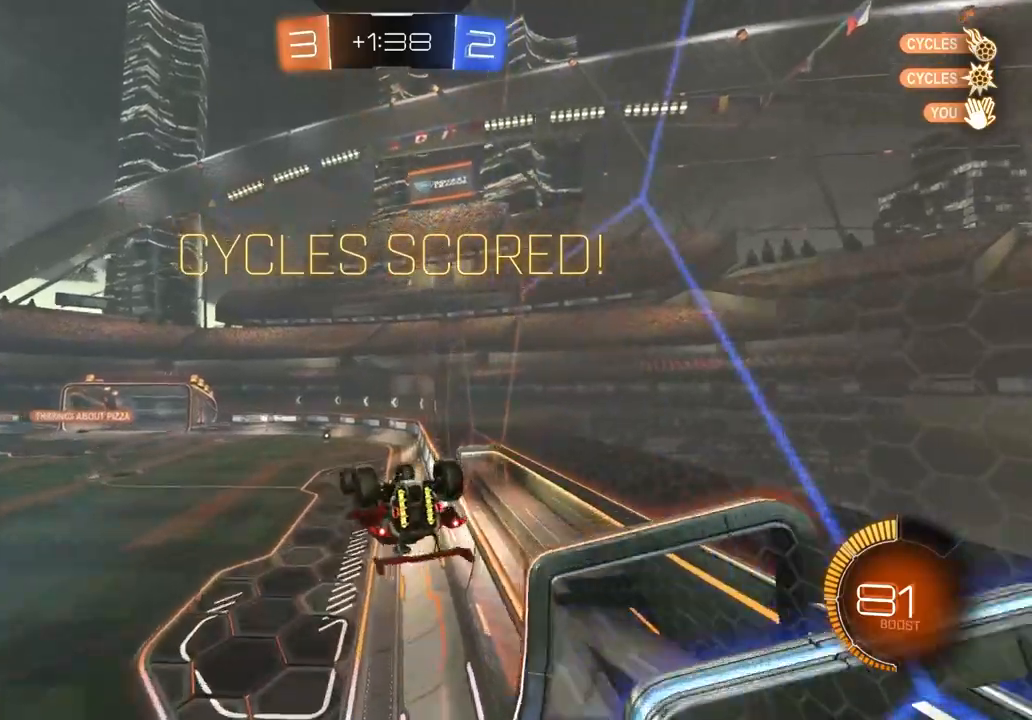
{"buttons": ["CROSS"], "left_stick": "center", "right_stick": "center", "events": [[200, "R1", "up"], [300, "CROSS", "down"], [367, "CROSS", "up"], [450, "CROSS", "down"]]}
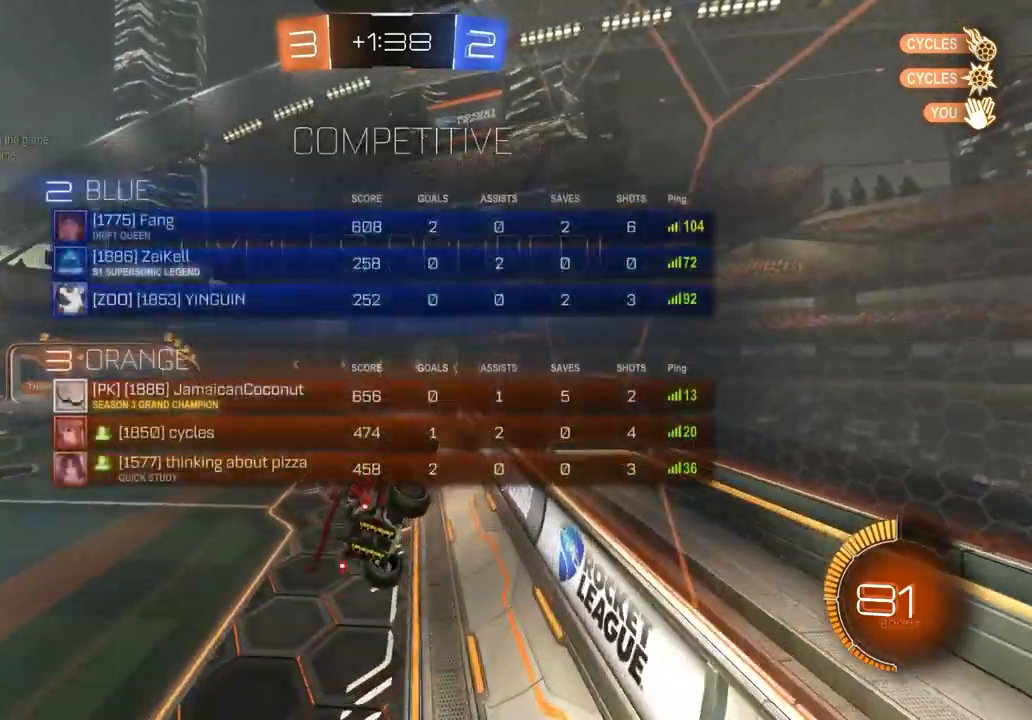
{"buttons": ["CROSS"], "left_stick": "center", "right_stick": "center", "events": [[33, "CROSS", "up"], [100, "CROSS", "down"], [183, "CROSS", "up"], [267, "CROSS", "down"], [333, "CROSS", "up"], [417, "CROSS", "down"]]}
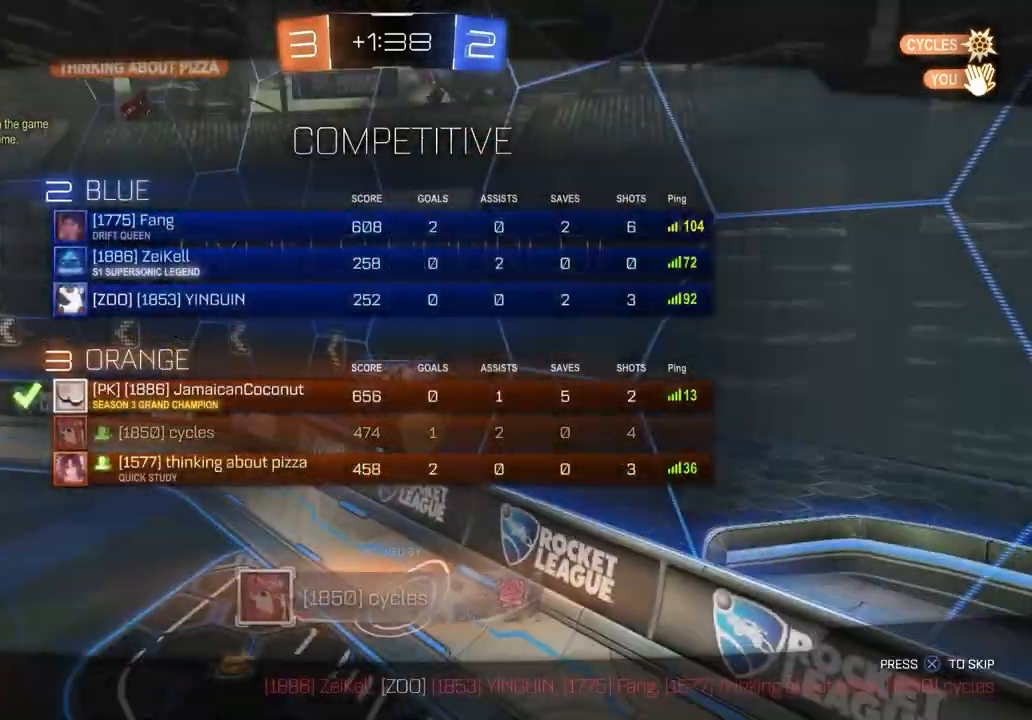
{"buttons": [], "left_stick": "center", "right_stick": "center", "events": [[17, "CROSS", "up"], [67, "CROSS", "down"], [167, "CROSS", "up"]]}
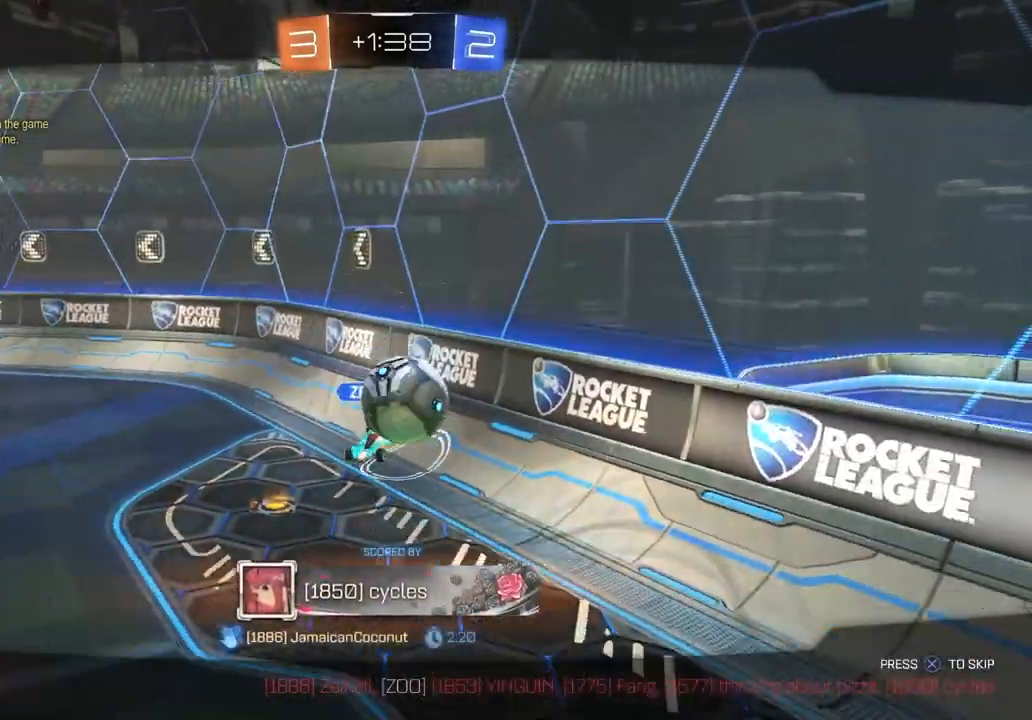
{"buttons": ["DPAD_DOWN"], "left_stick": "center", "right_stick": "center", "events": [[133, "START", "down"], [300, "START", "up"], [400, "DPAD_DOWN", "down"]]}
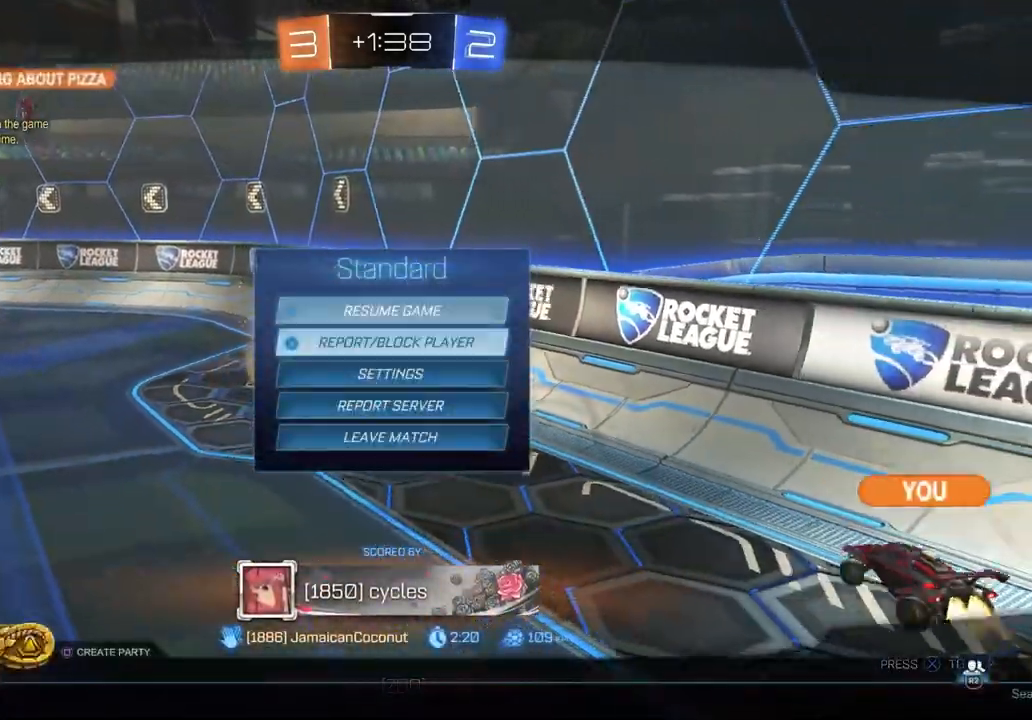
{"buttons": [], "left_stick": "center", "right_stick": "center", "events": [[333, "DPAD_DOWN", "up"], [383, "CROSS", "down"], [467, "CROSS", "up"]]}
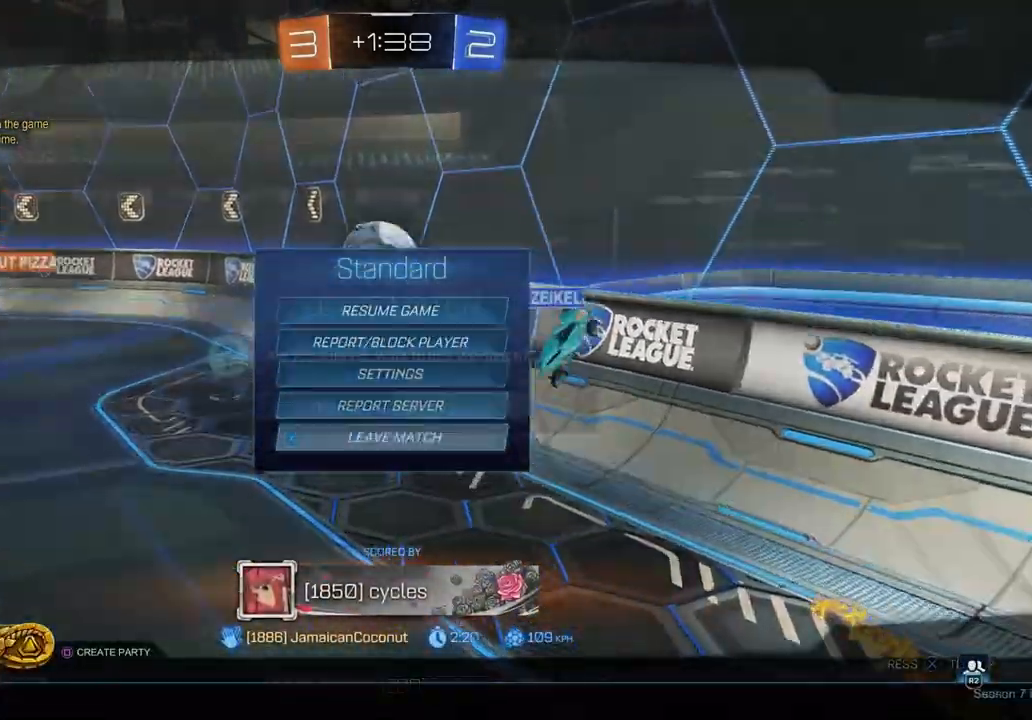
{"buttons": [], "left_stick": "center", "right_stick": "center", "events": [[233, "CIRCLE", "down"], [317, "CIRCLE", "up"], [367, "CIRCLE", "down"], [450, "CIRCLE", "up"]]}
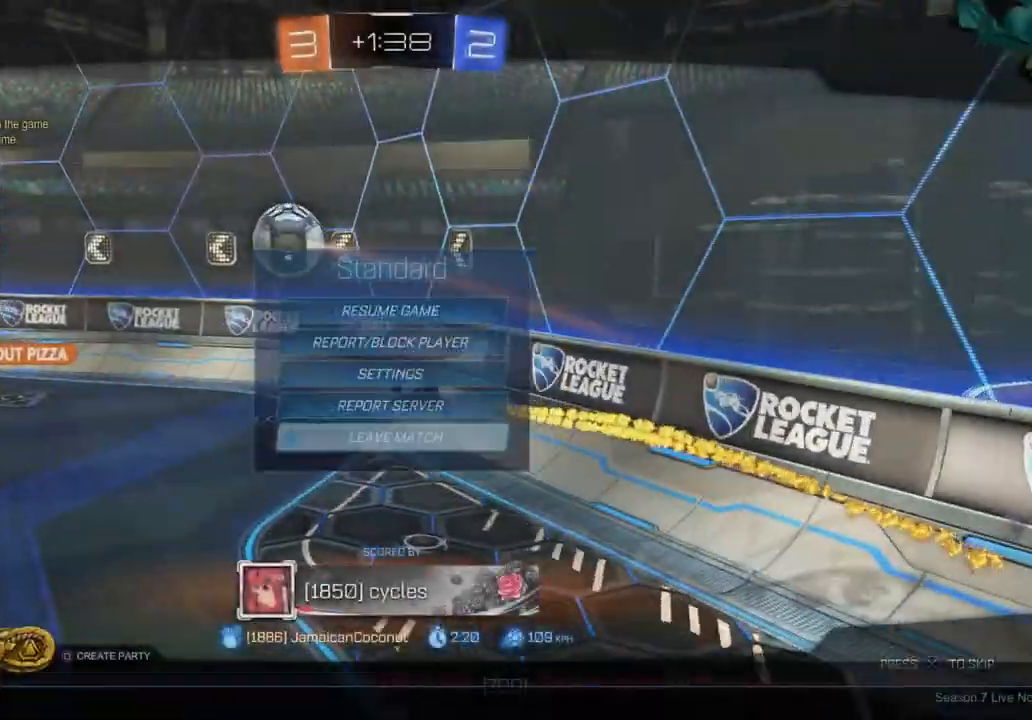
{"buttons": [], "left_stick": "center", "right_stick": "center", "events": [[67, "CROSS", "down"], [167, "CROSS", "up"]]}
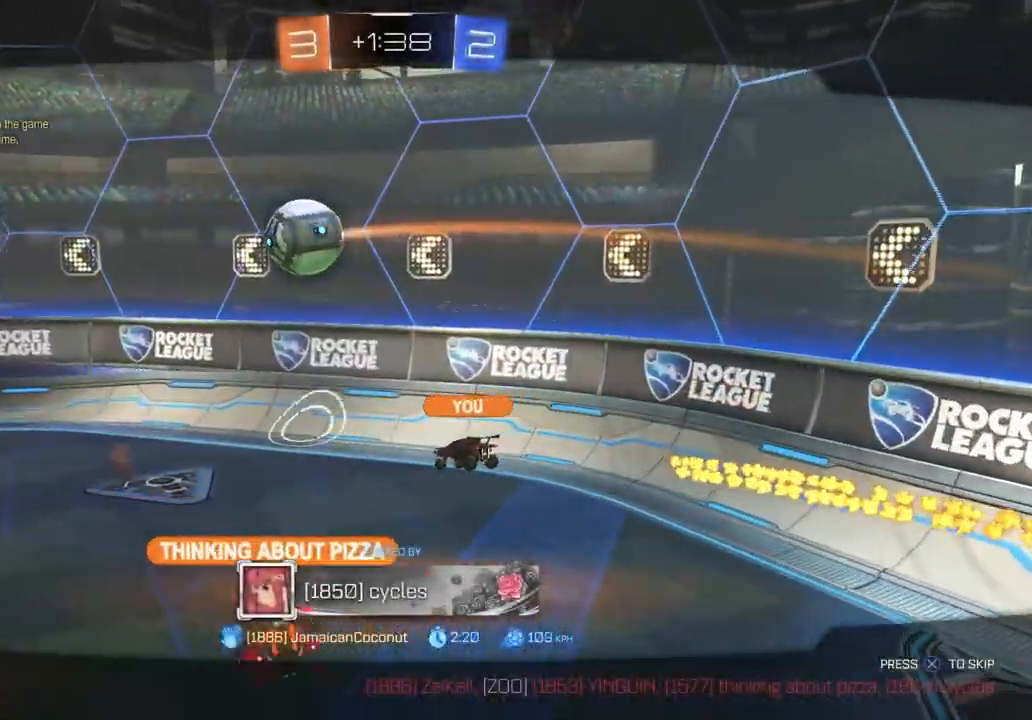
{"buttons": [], "left_stick": "center", "right_stick": "center", "events": []}
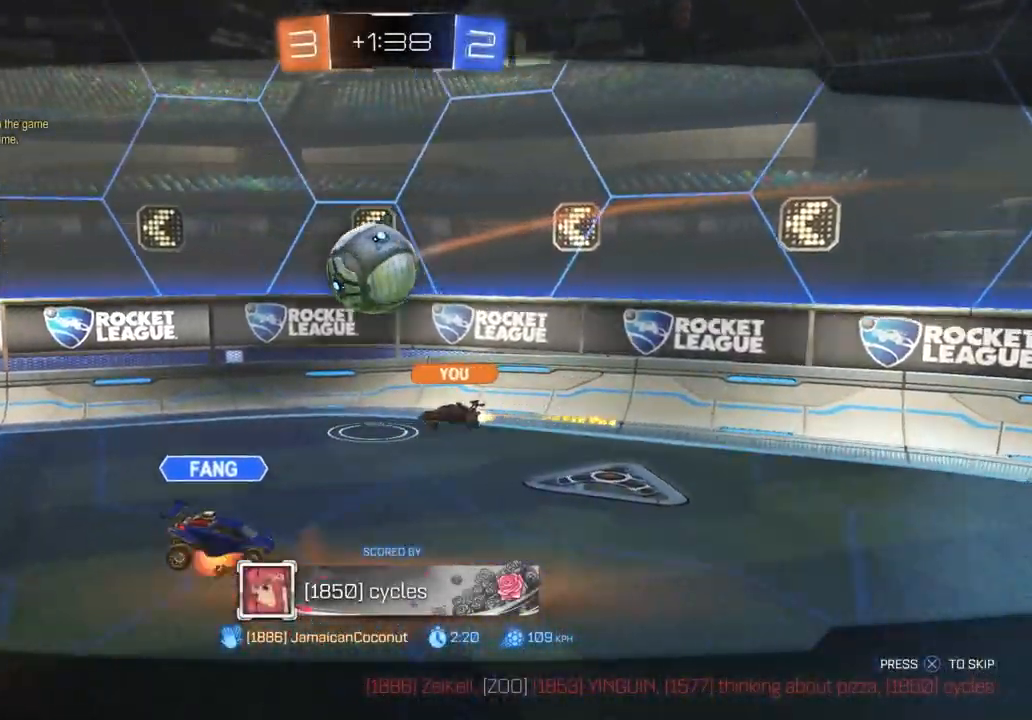
{"buttons": [], "left_stick": "center", "right_stick": "center", "events": [[233, "START", "down"], [417, "START", "up"]]}
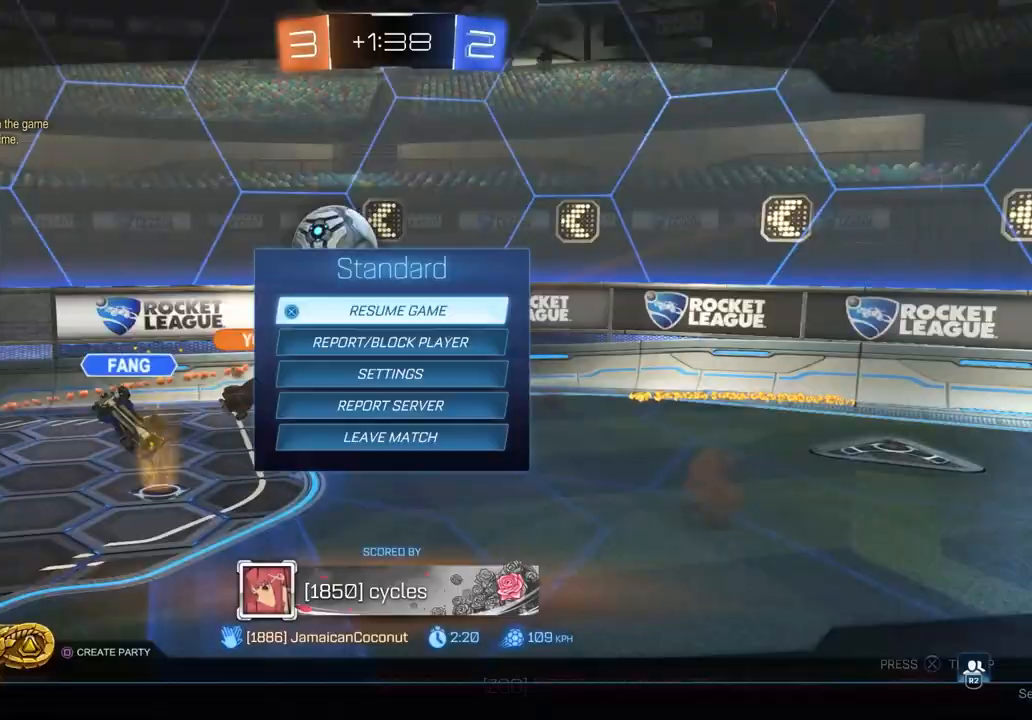
{"buttons": [], "left_stick": "center", "right_stick": "center", "events": [[183, "CIRCLE", "down"], [317, "CIRCLE", "up"]]}
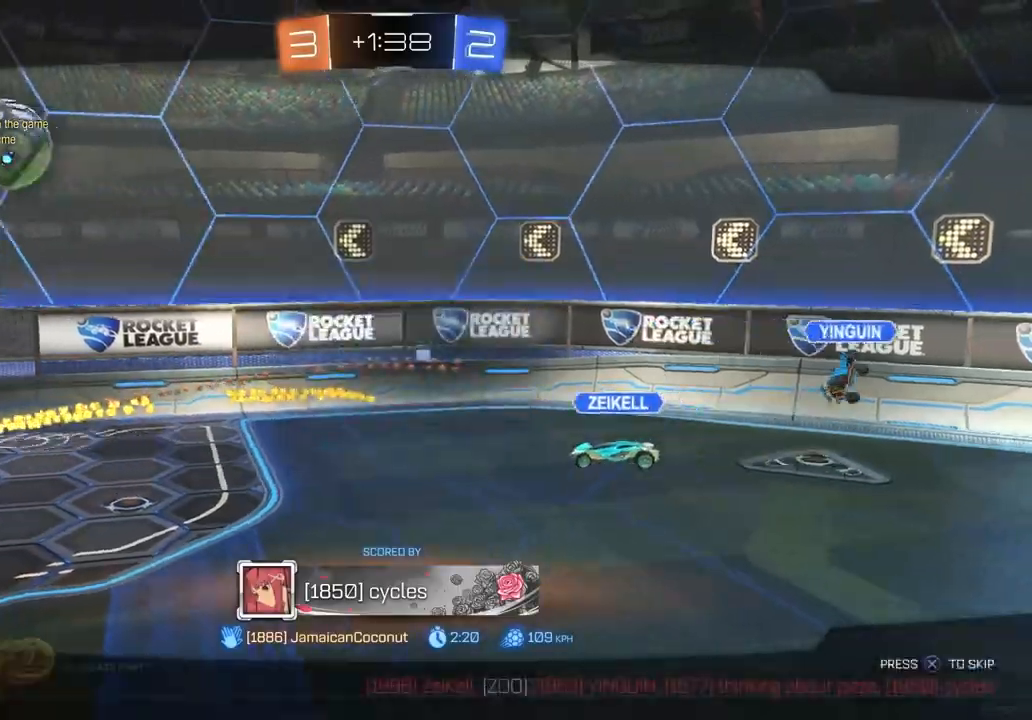
{"buttons": [], "left_stick": "center", "right_stick": "center", "events": []}
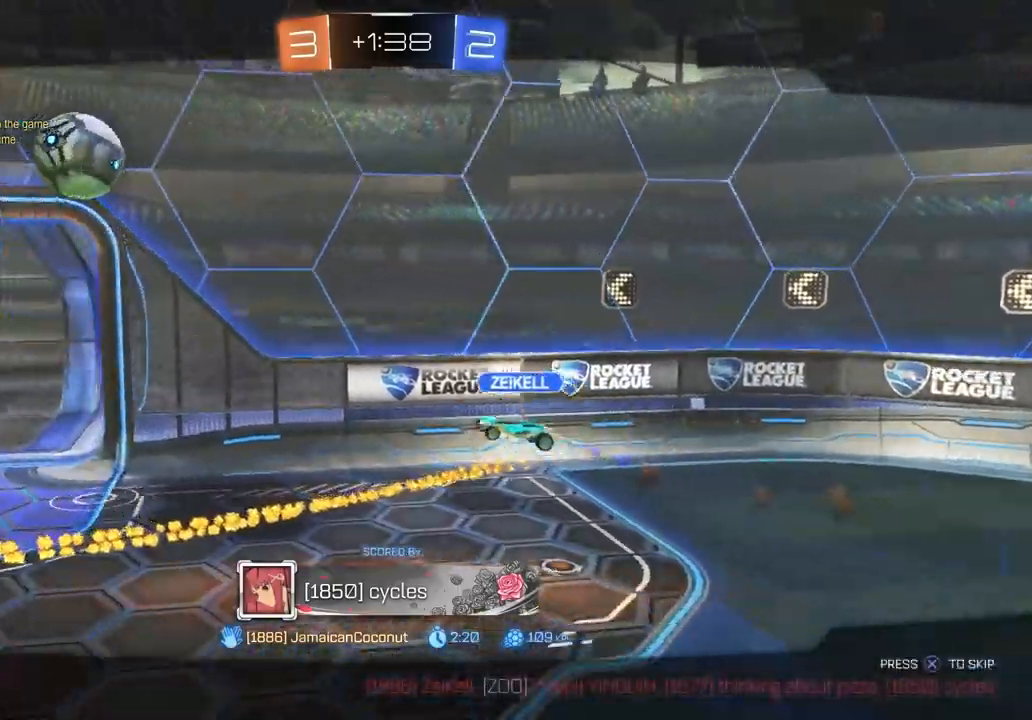
{"buttons": [], "left_stick": "center", "right_stick": "center", "events": []}
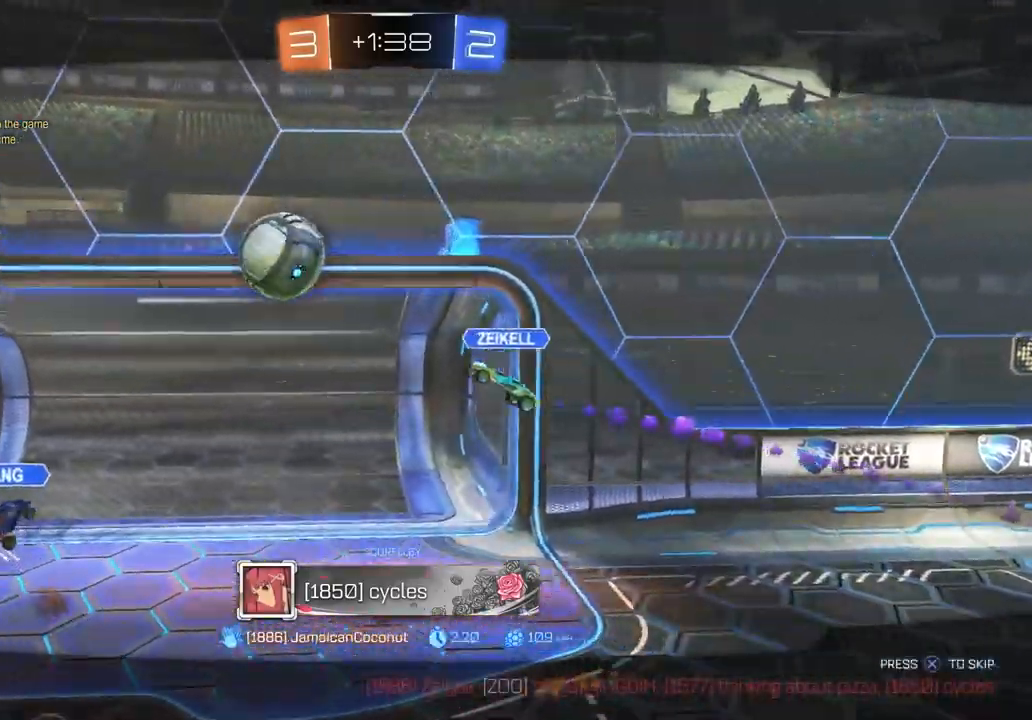
{"buttons": [], "left_stick": "center", "right_stick": "down", "events": [[417, "right_stick", "down"]]}
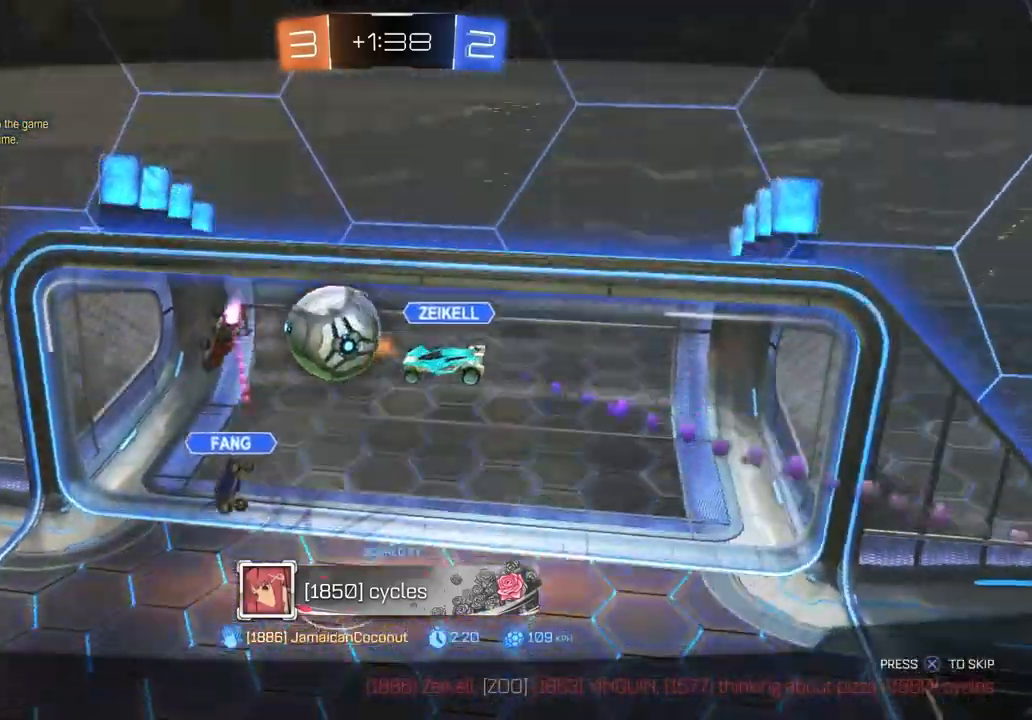
{"buttons": [], "left_stick": "center", "right_stick": "down", "events": []}
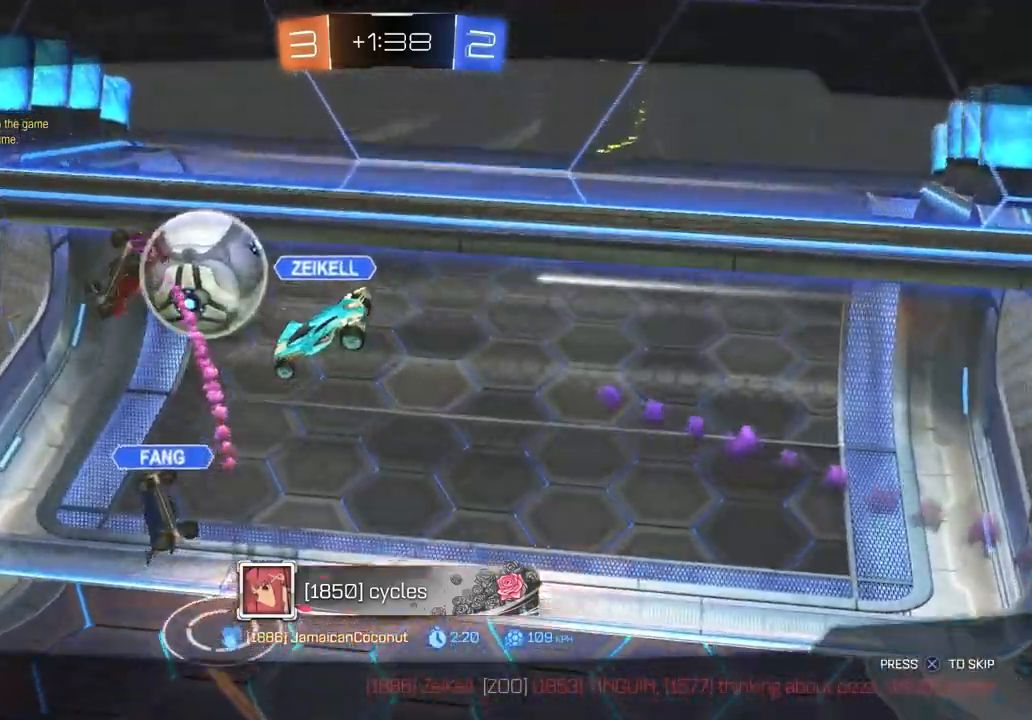
{"buttons": [], "left_stick": "center", "right_stick": "center", "events": [[450, "right_stick", "center"]]}
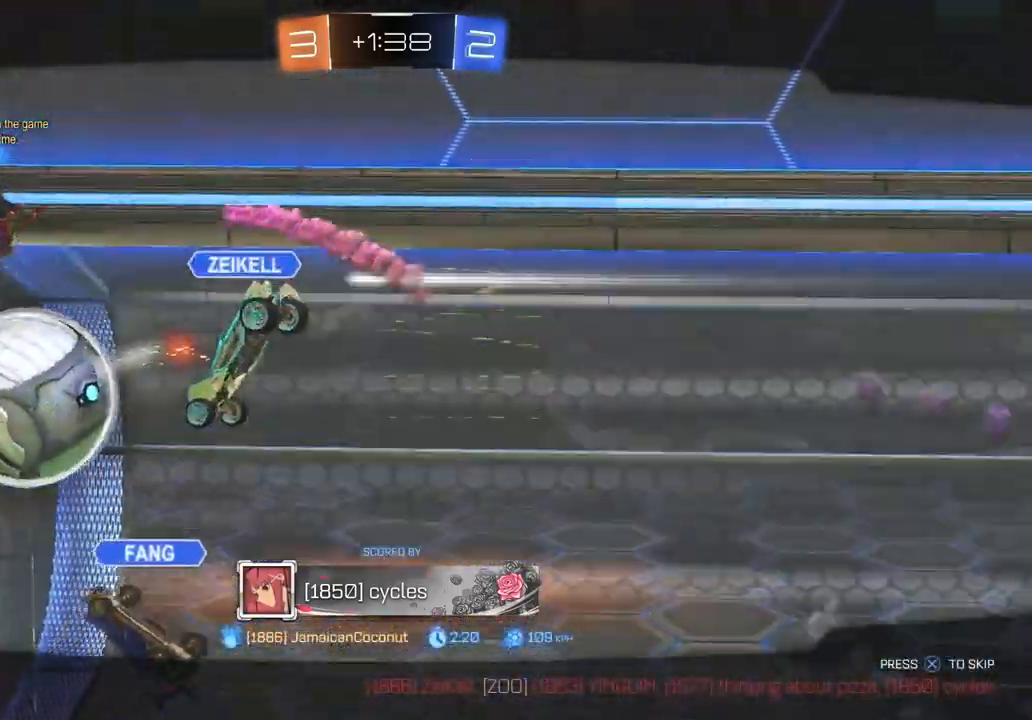
{"buttons": [], "left_stick": "center", "right_stick": "center", "events": []}
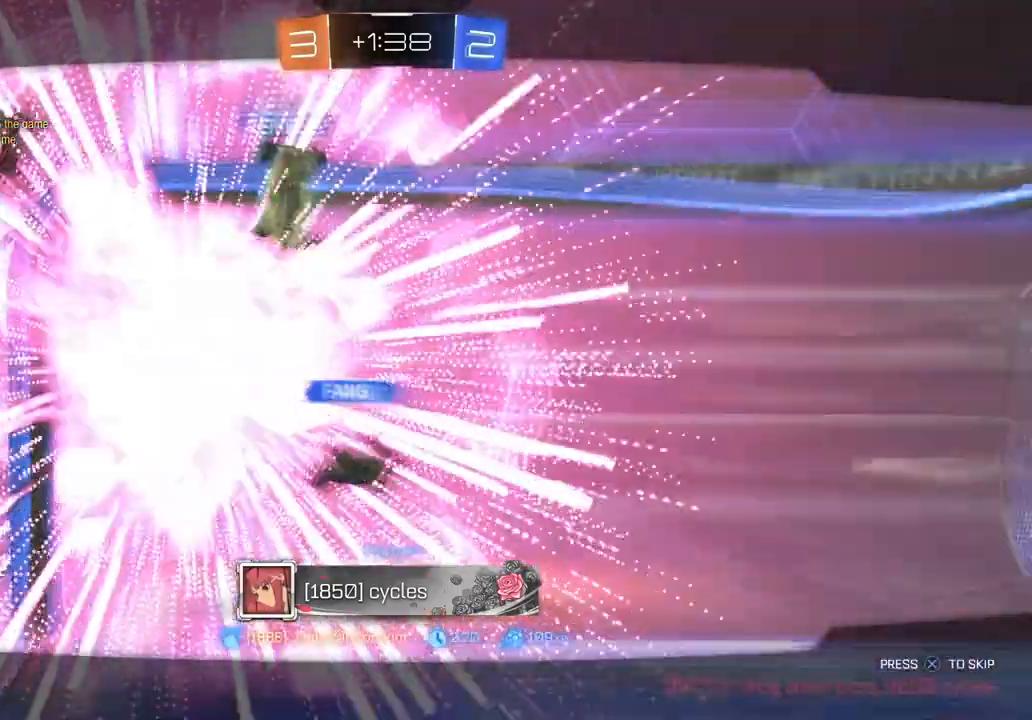
{"buttons": [], "left_stick": "center", "right_stick": "center", "events": []}
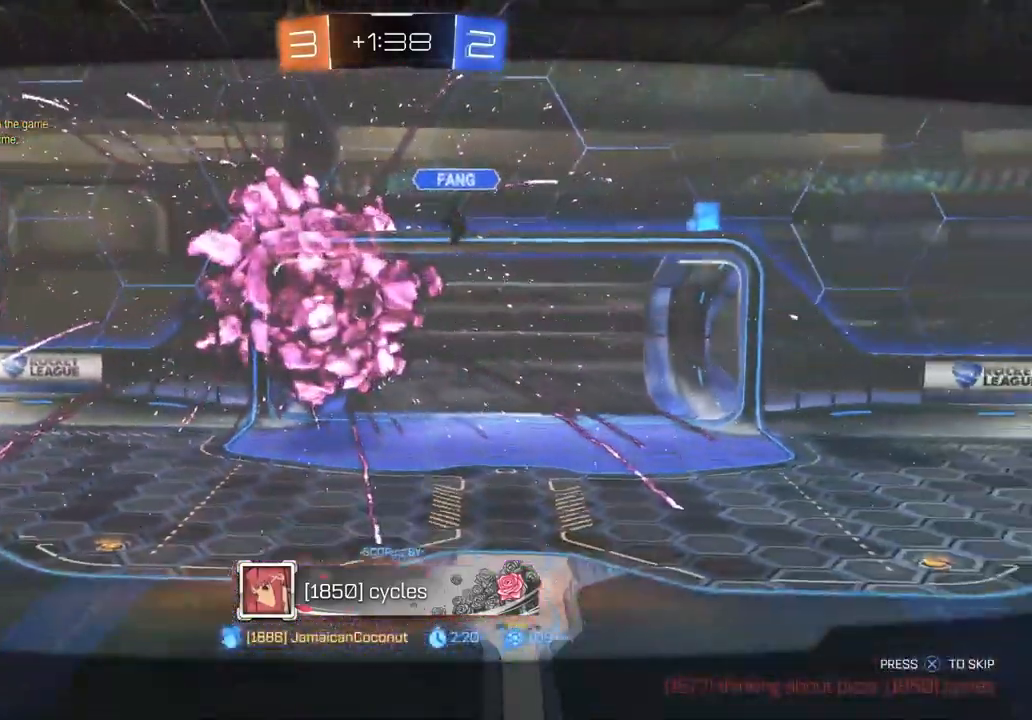
{"buttons": [], "left_stick": "center", "right_stick": "center", "events": []}
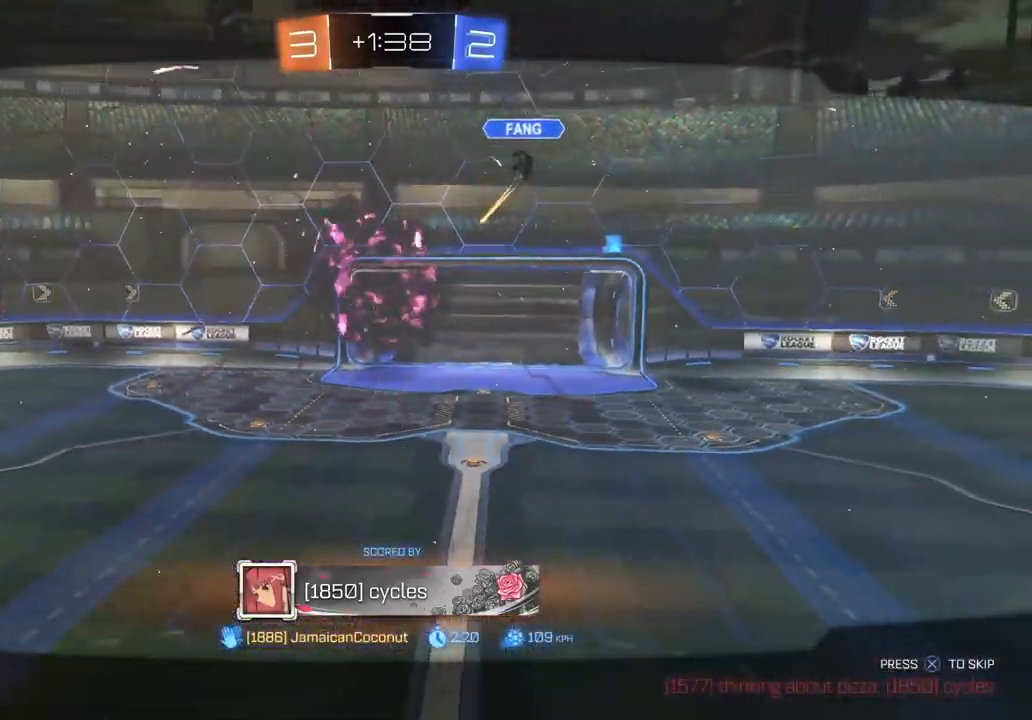
{"buttons": [], "left_stick": "center", "right_stick": "center", "events": []}